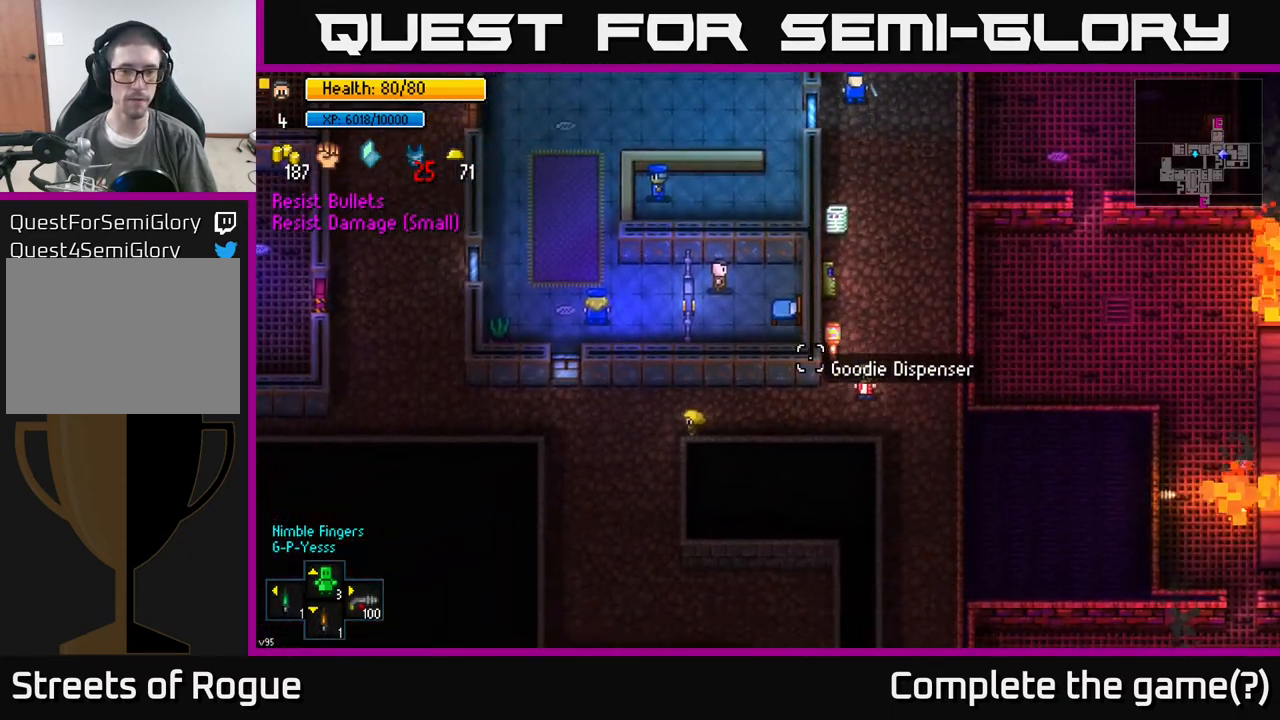
Gameplay with a controller (Xbox layout); each line is a JSON object with the inputs held at the frame after it. "events" lists button and stick changes between this image and that frame as [ms after this image, input, new state], when the widget could be followed in between.
{"buttons": [], "left_stick": "up-left", "right_stick": "up-left", "events": [[33, "left_stick", "down"], [167, "left_stick", "center"], [217, "left_stick", "left"], [267, "right_stick", "up-left"], [500, "left_stick", "up-left"]]}
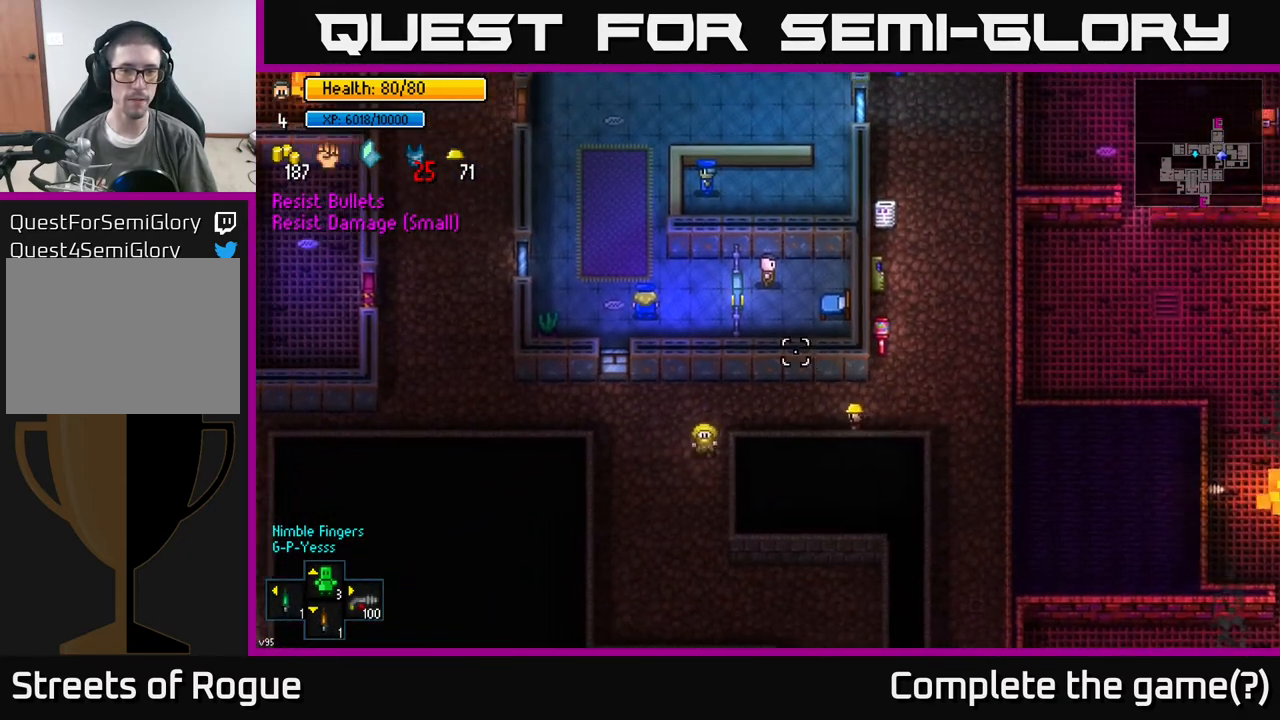
{"buttons": [], "left_stick": "center", "right_stick": "up", "events": [[150, "right_stick", "up"], [433, "left_stick", "center"]]}
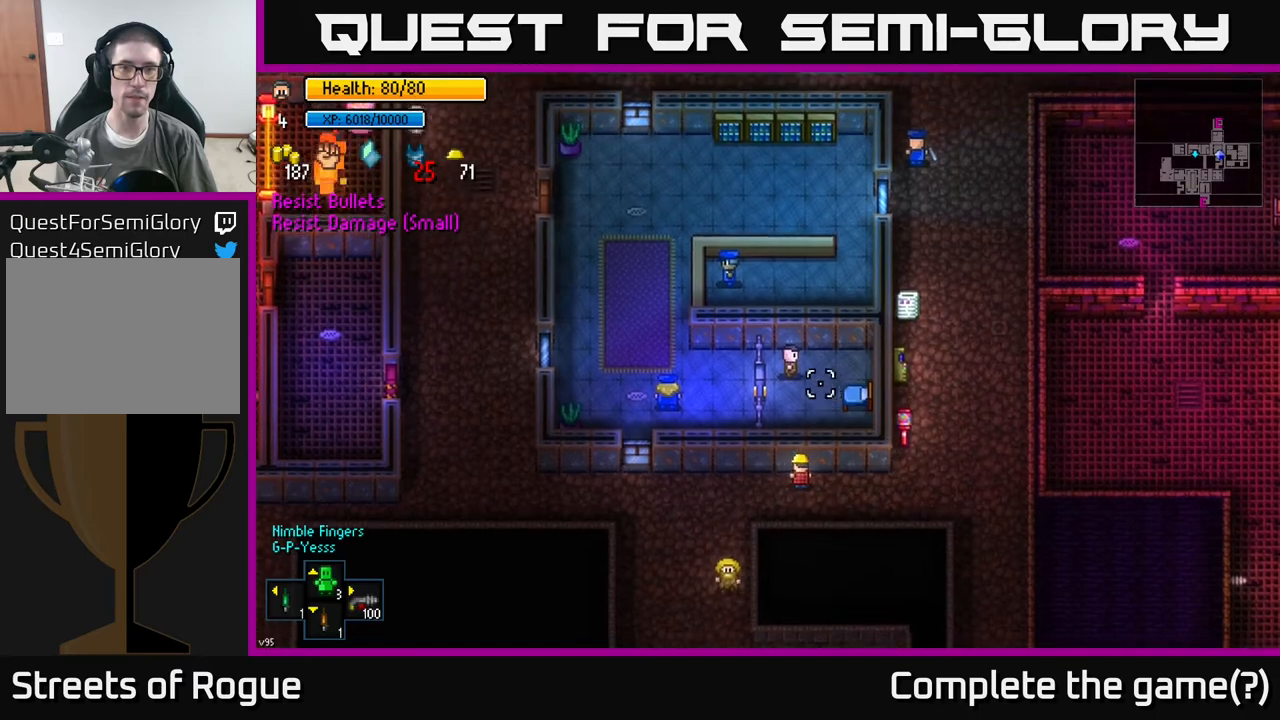
{"buttons": [], "left_stick": "down-left", "right_stick": "down", "events": [[83, "left_stick", "left"], [200, "right_stick", "center"], [300, "left_stick", "down-left"], [383, "right_stick", "down"]]}
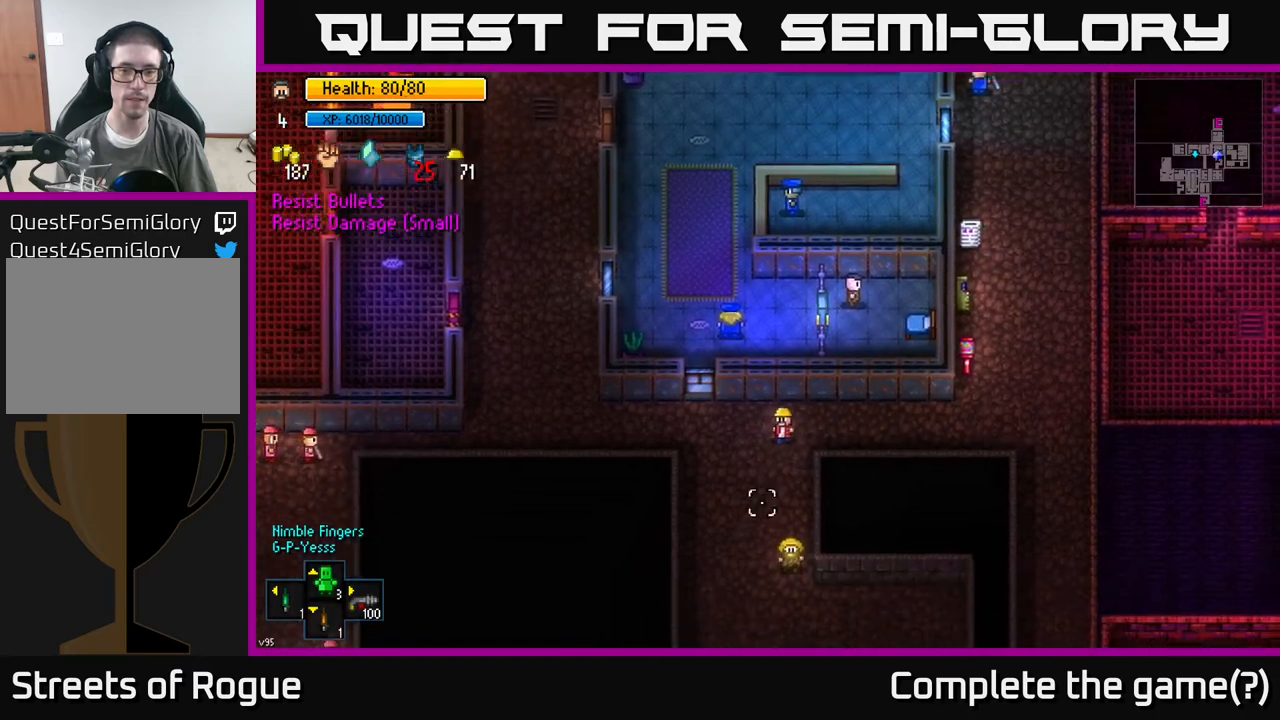
{"buttons": [], "left_stick": "down", "right_stick": "down", "events": [[50, "left_stick", "down"]]}
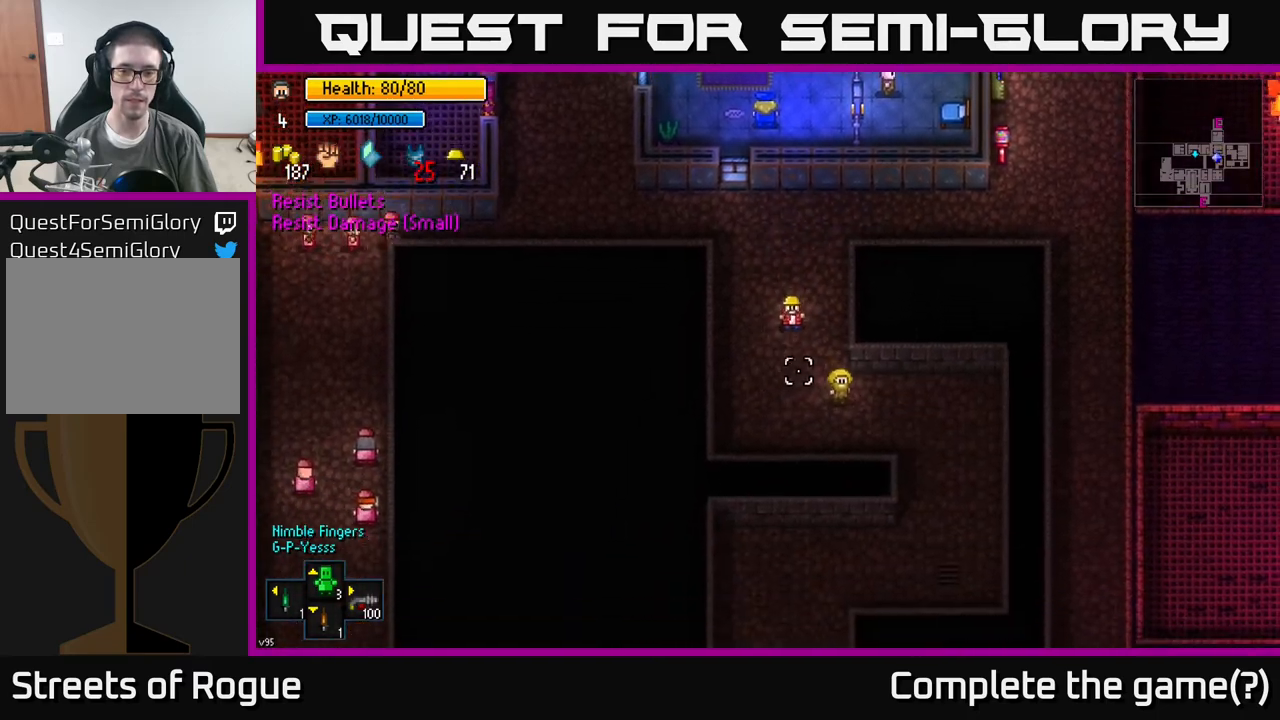
{"buttons": [], "left_stick": "down-right", "right_stick": "down", "events": [[133, "left_stick", "down-right"]]}
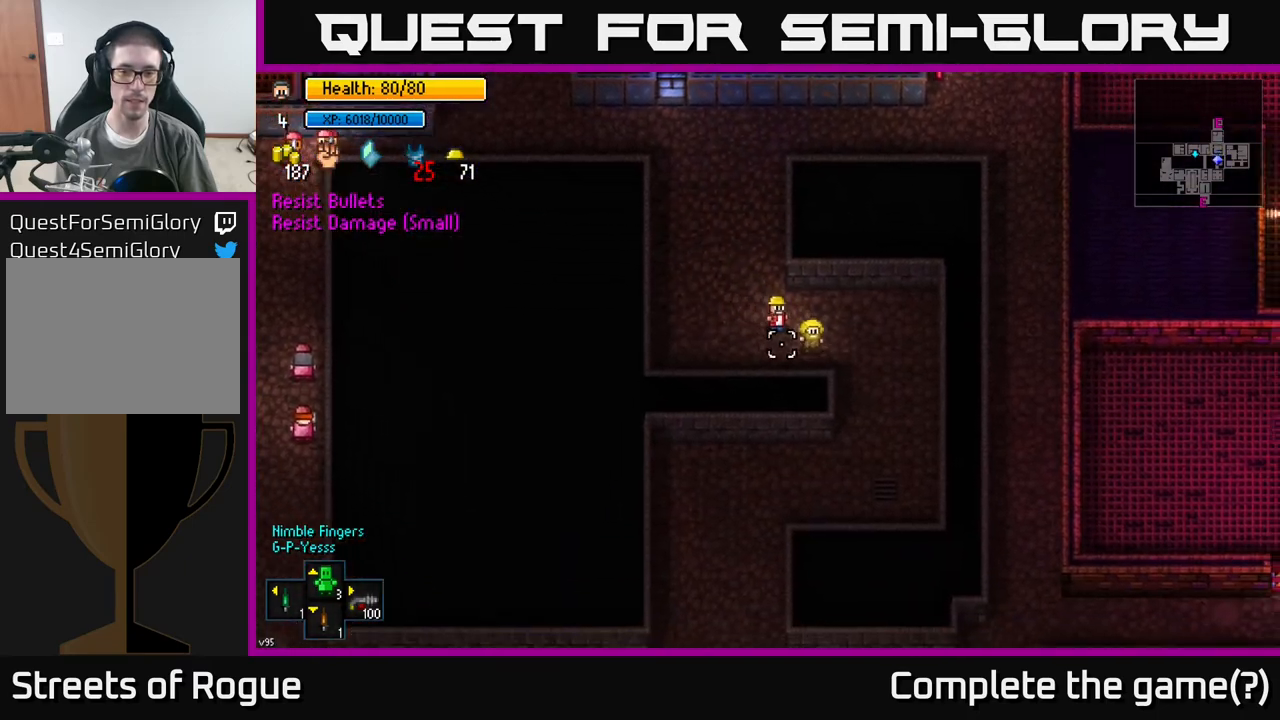
{"buttons": [], "left_stick": "down", "right_stick": "down", "events": [[433, "left_stick", "down"]]}
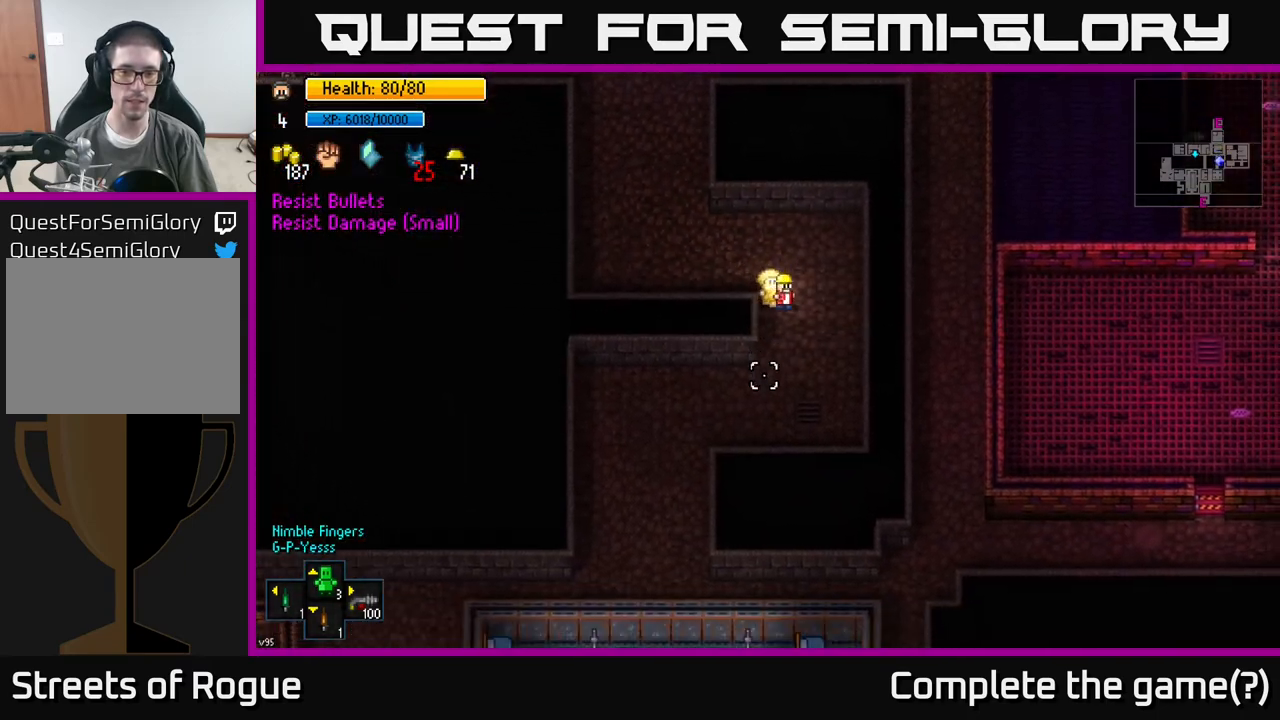
{"buttons": [], "left_stick": "down-left", "right_stick": "down-left", "events": [[117, "right_stick", "down-left"], [217, "left_stick", "down-left"]]}
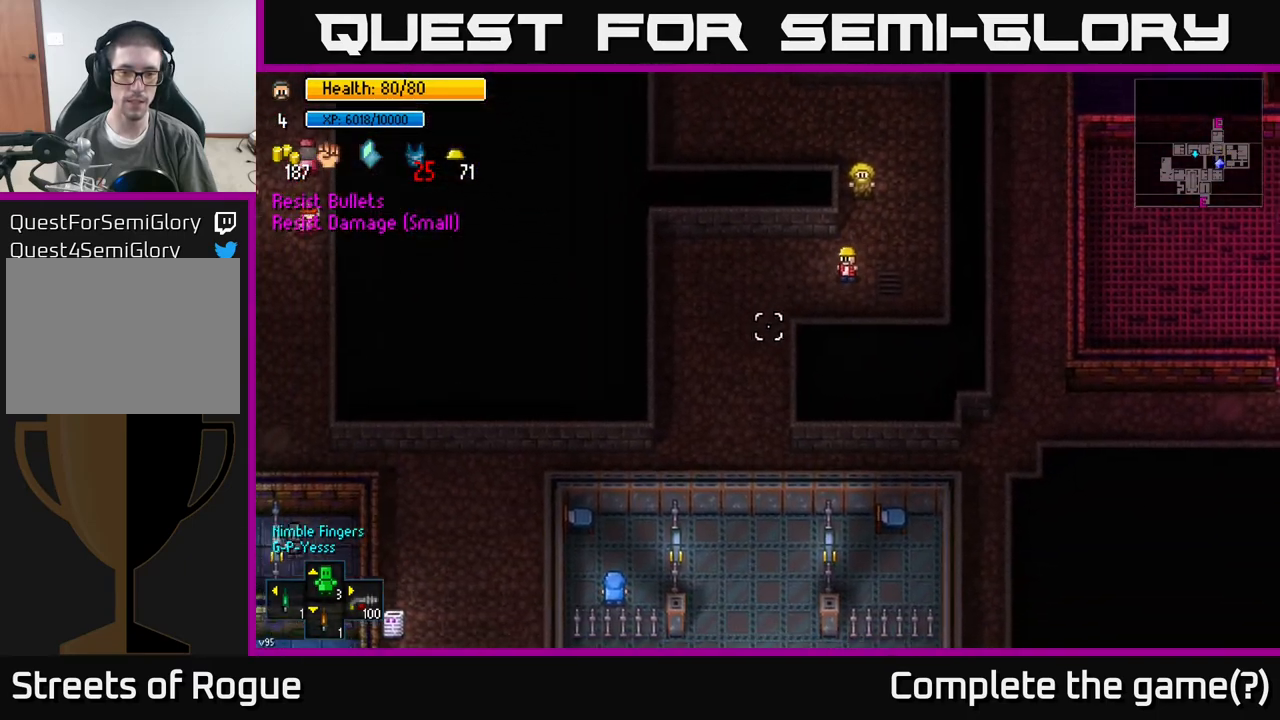
{"buttons": [], "left_stick": "down", "right_stick": "down-left", "events": [[417, "left_stick", "down"]]}
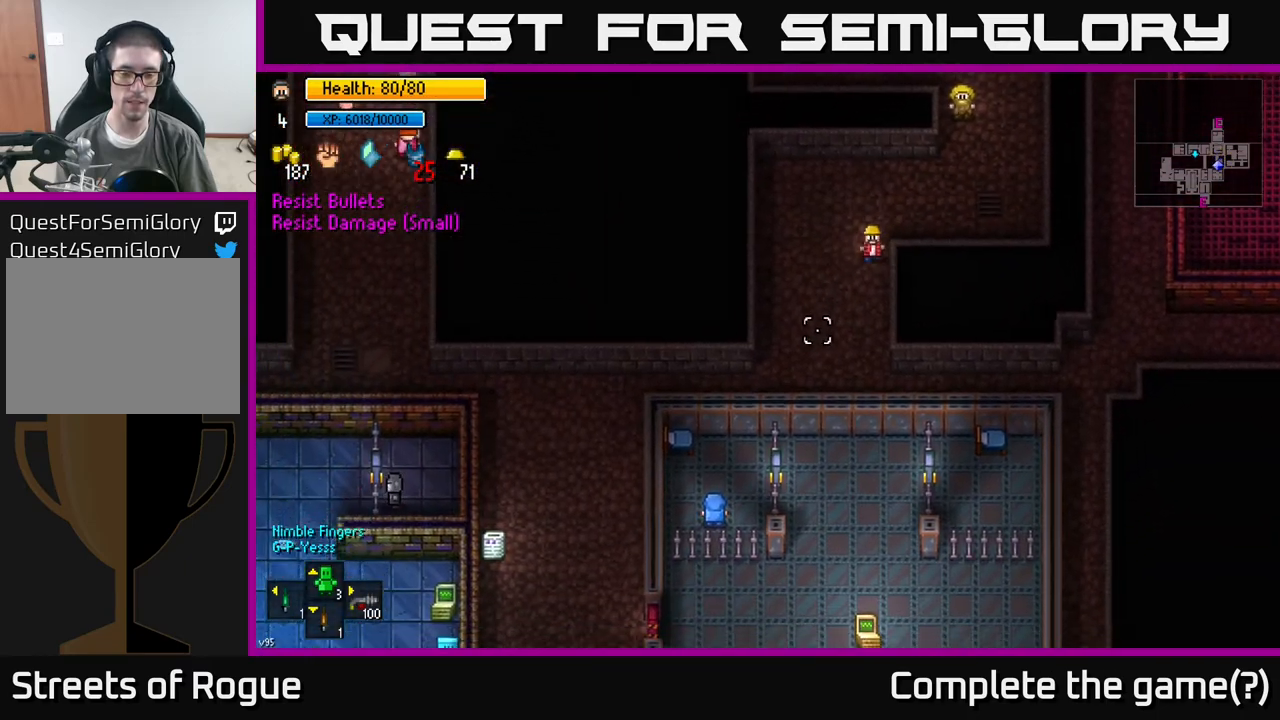
{"buttons": [], "left_stick": "down-left", "right_stick": "down-left", "events": [[300, "left_stick", "down-left"]]}
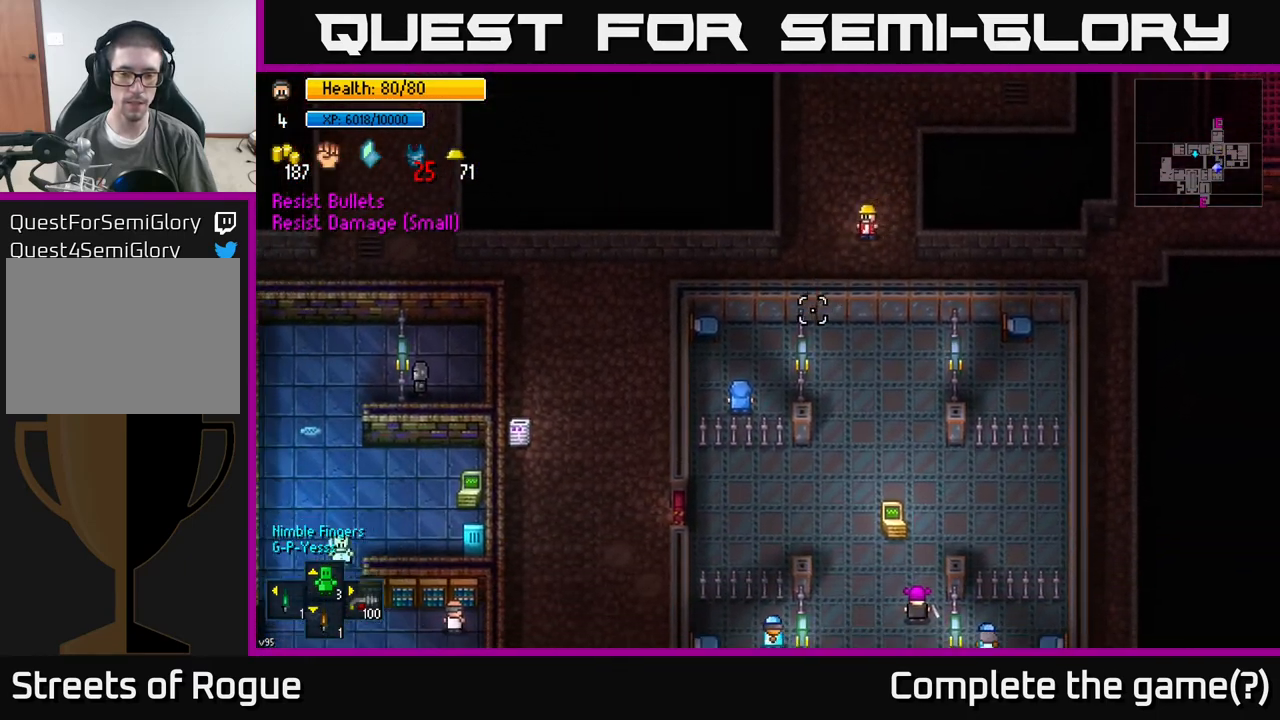
{"buttons": [], "left_stick": "center", "right_stick": "down", "events": [[33, "right_stick", "down"], [83, "left_stick", "down"], [233, "left_stick", "center"]]}
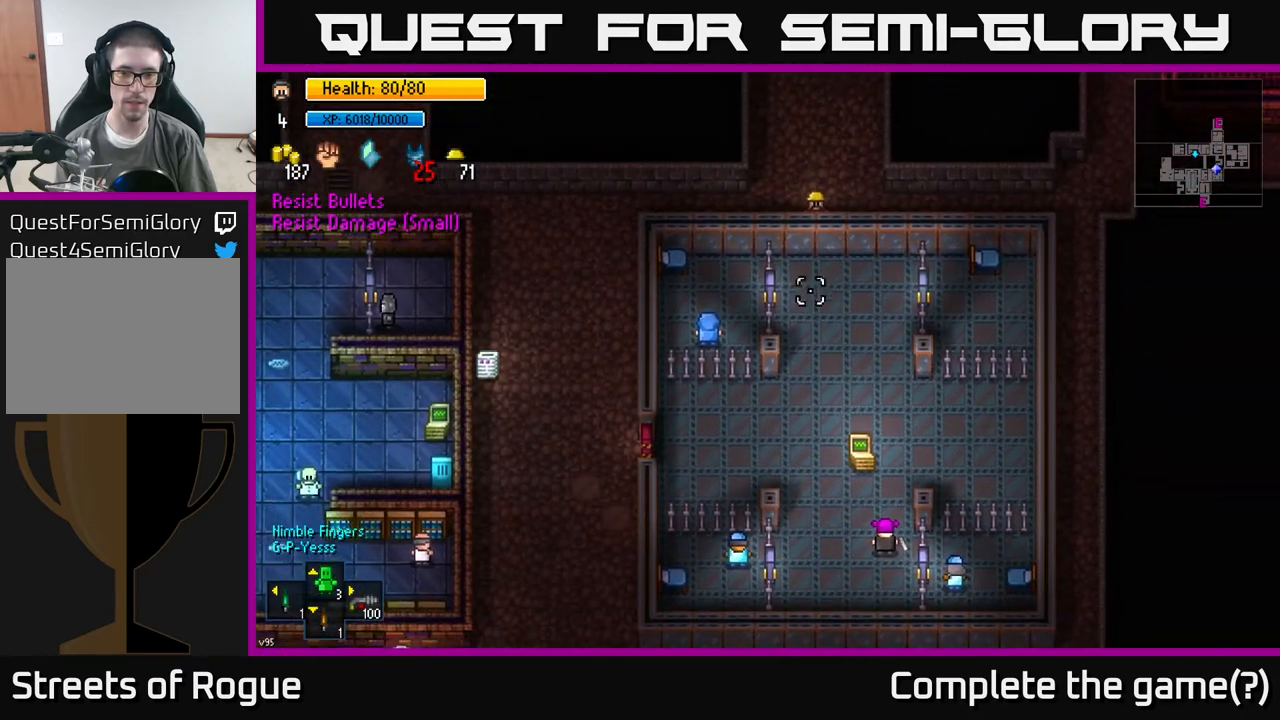
{"buttons": [], "left_stick": "right", "right_stick": "center", "events": [[100, "right_stick", "center"], [300, "left_stick", "right"]]}
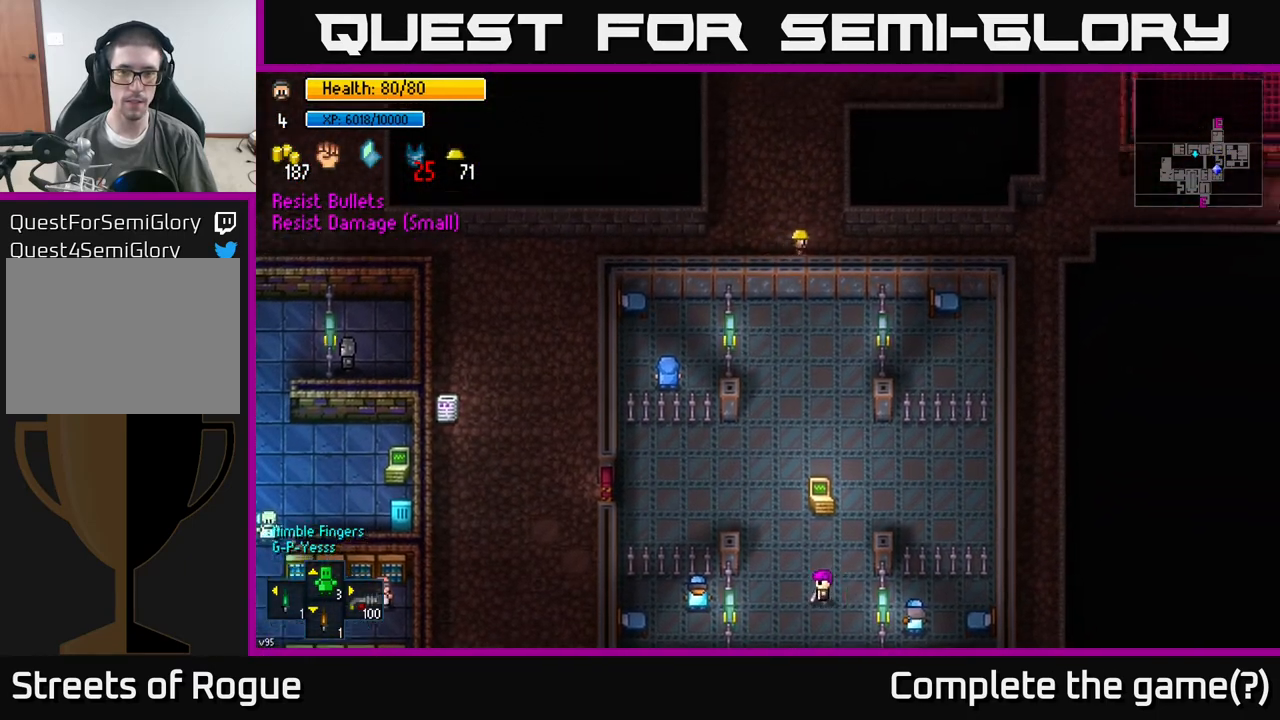
{"buttons": [], "left_stick": "center", "right_stick": "center", "events": [[417, "left_stick", "center"]]}
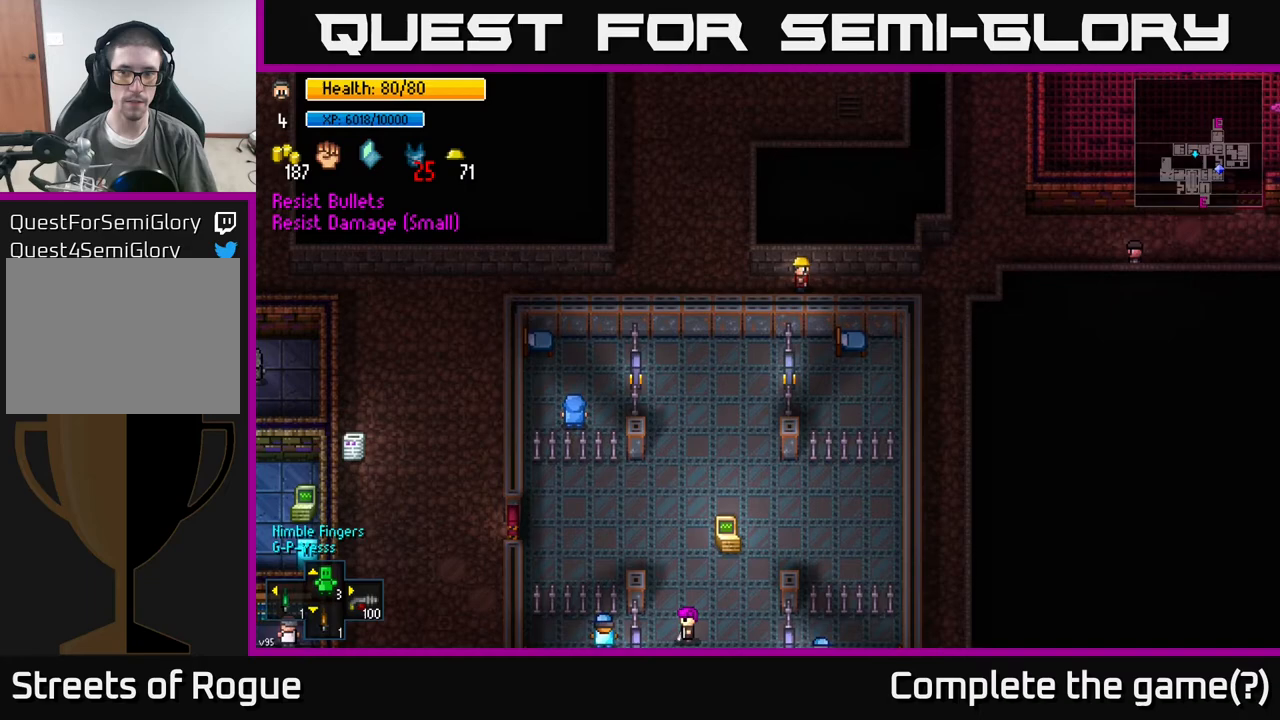
{"buttons": [], "left_stick": "right", "right_stick": "center", "events": [[50, "left_stick", "right"]]}
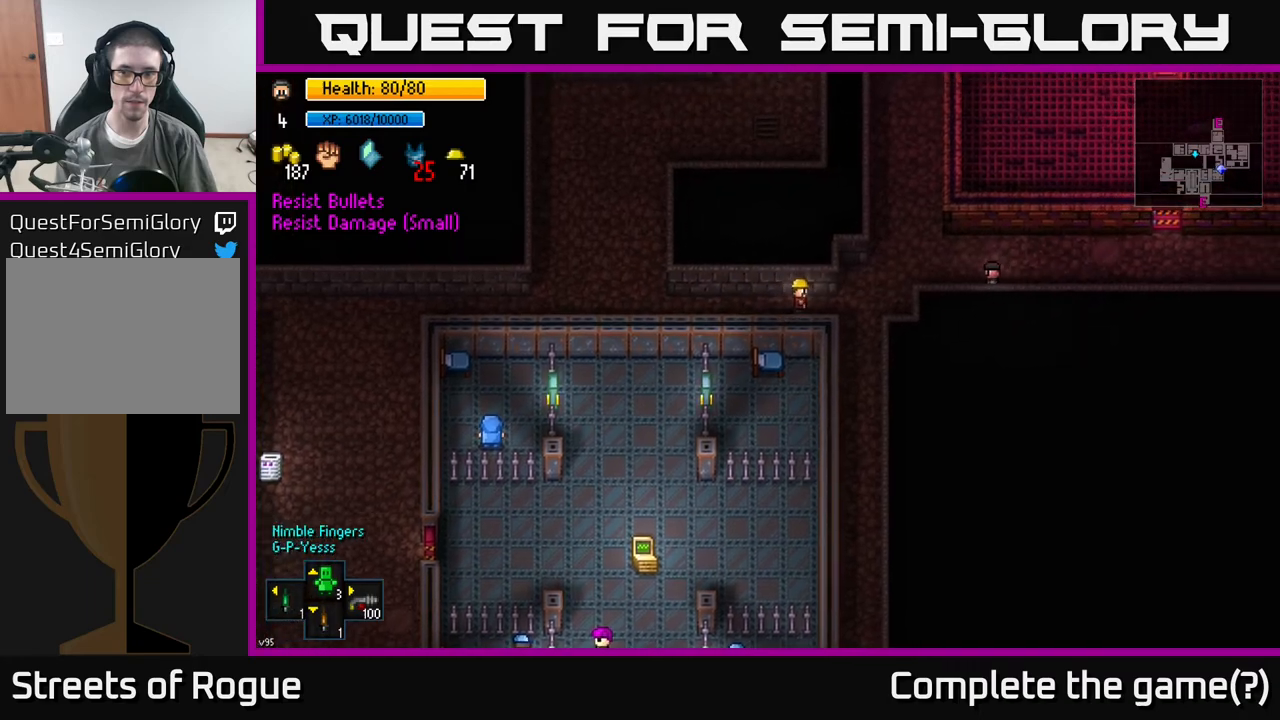
{"buttons": [], "left_stick": "left", "right_stick": "up-right", "events": [[133, "left_stick", "center"], [133, "right_stick", "up-right"], [400, "left_stick", "left"]]}
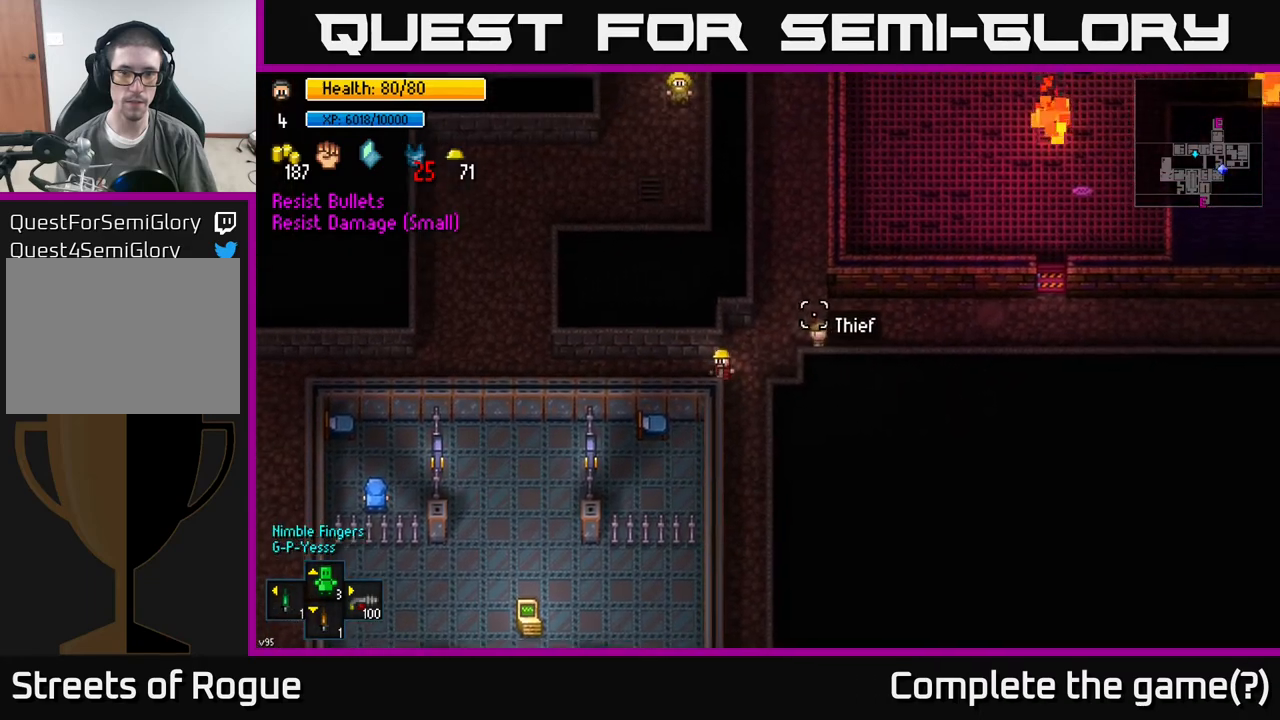
{"buttons": [], "left_stick": "center", "right_stick": "up-right", "events": [[100, "left_stick", "center"]]}
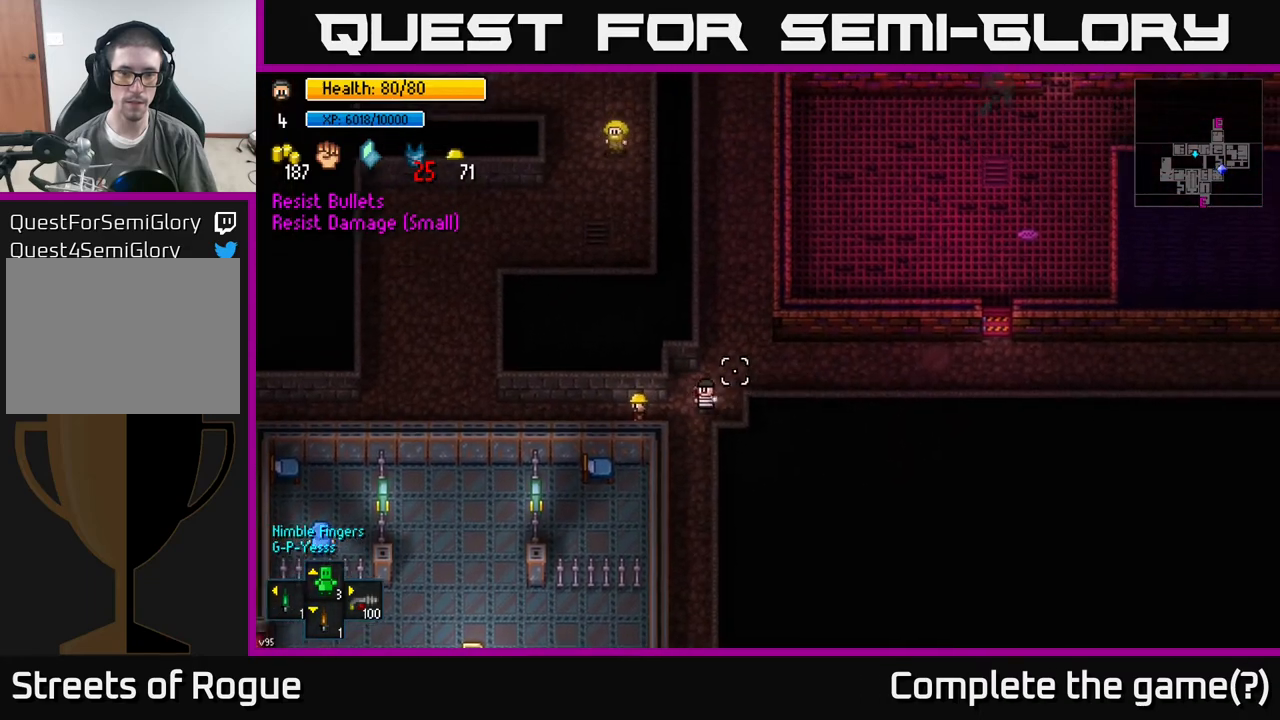
{"buttons": [], "left_stick": "left", "right_stick": "right", "events": [[50, "right_stick", "right"], [150, "left_stick", "left"]]}
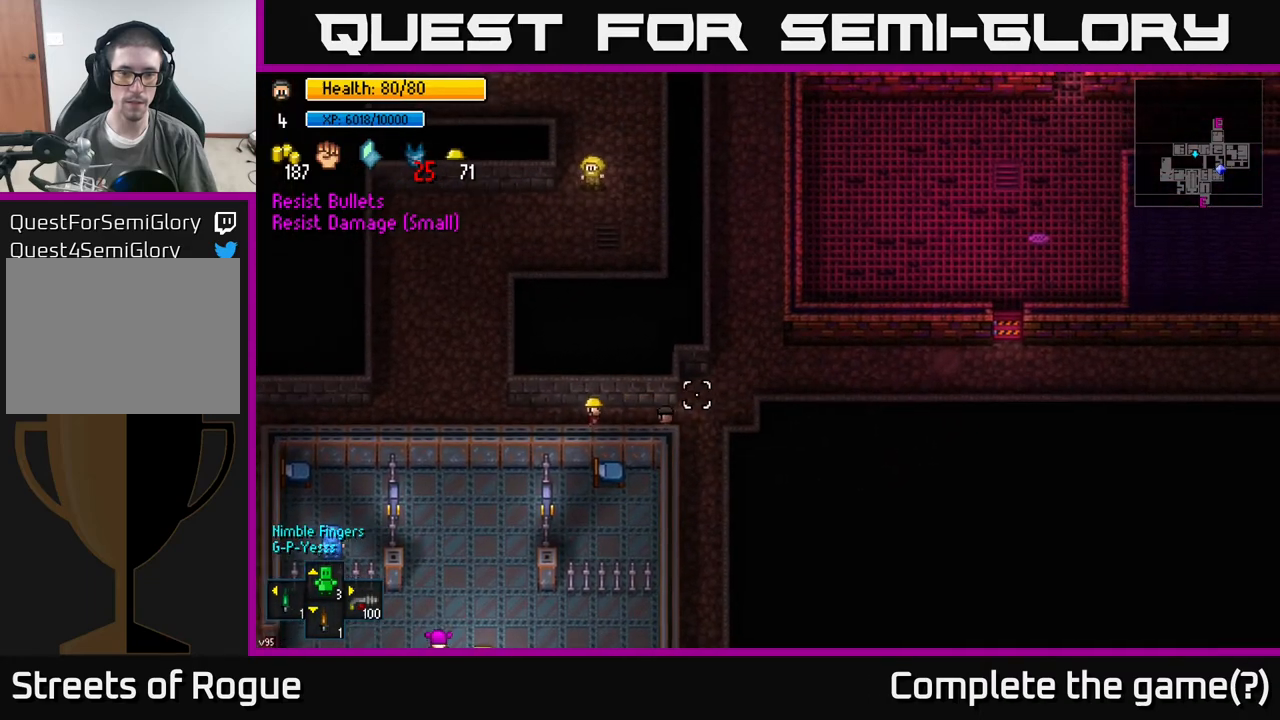
{"buttons": [], "left_stick": "up-left", "right_stick": "right", "events": [[483, "left_stick", "up-left"]]}
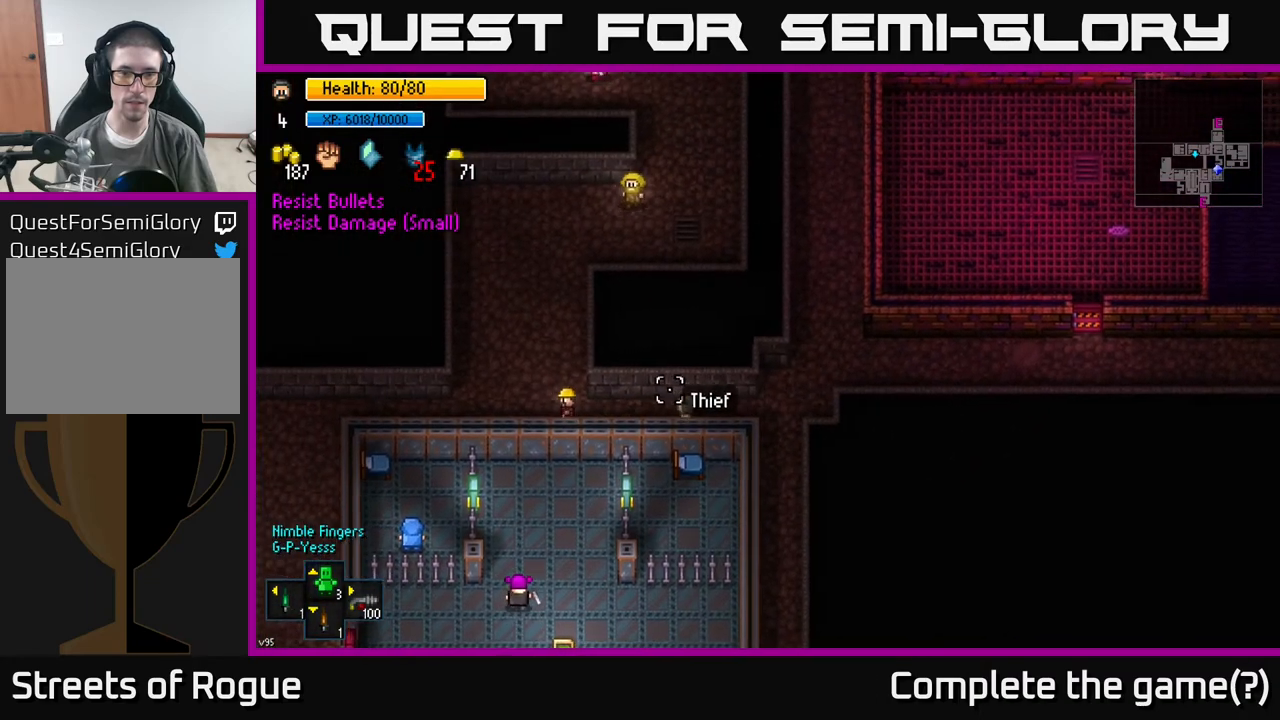
{"buttons": [], "left_stick": "center", "right_stick": "down", "events": [[17, "left_stick", "up"], [200, "right_stick", "down"], [267, "left_stick", "right"], [317, "left_stick", "center"]]}
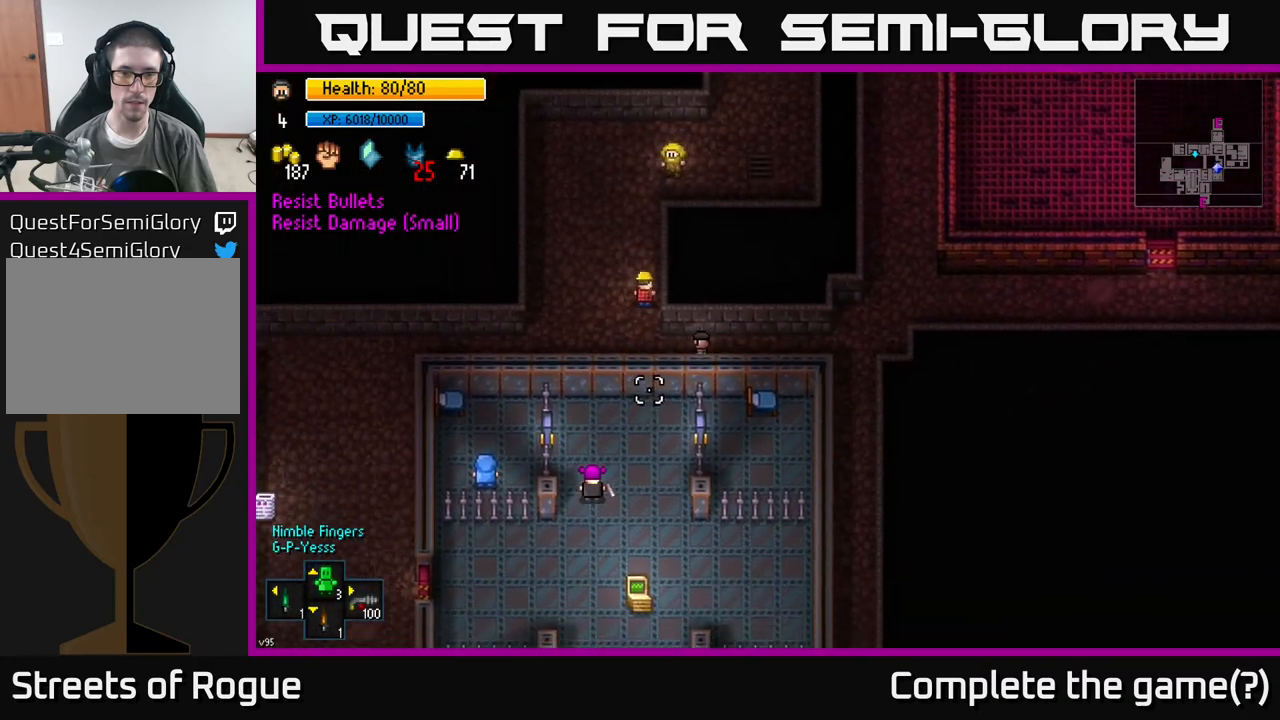
{"buttons": [], "left_stick": "center", "right_stick": "down", "events": []}
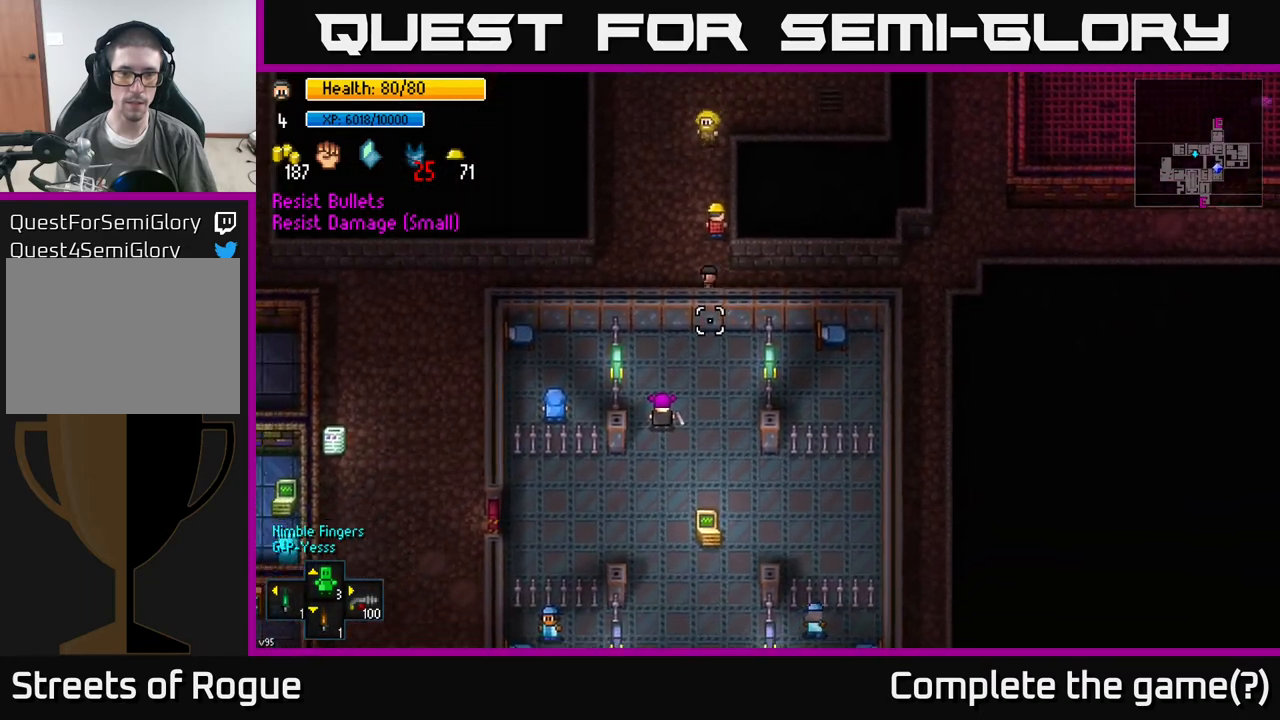
{"buttons": [], "left_stick": "down-right", "right_stick": "down-left", "events": [[133, "left_stick", "down"], [200, "right_stick", "down-left"], [417, "left_stick", "down-right"]]}
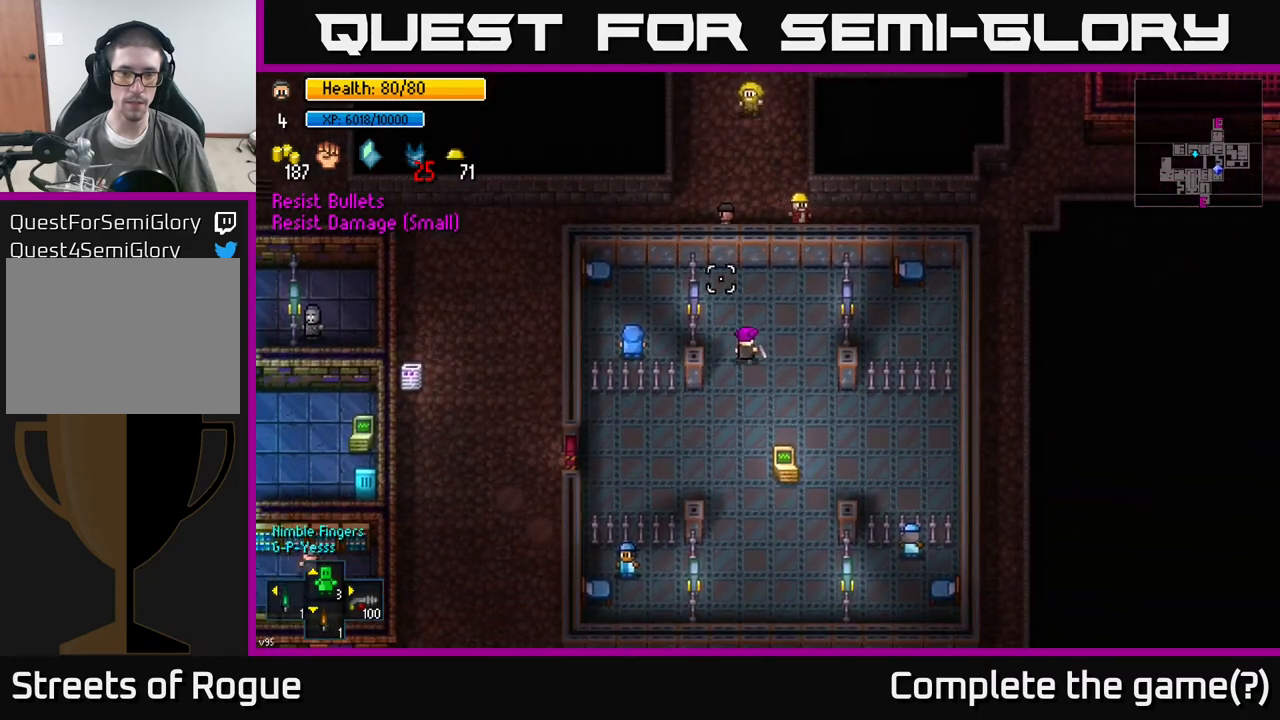
{"buttons": [], "left_stick": "right", "right_stick": "center", "events": [[67, "left_stick", "right"], [117, "right_stick", "center"]]}
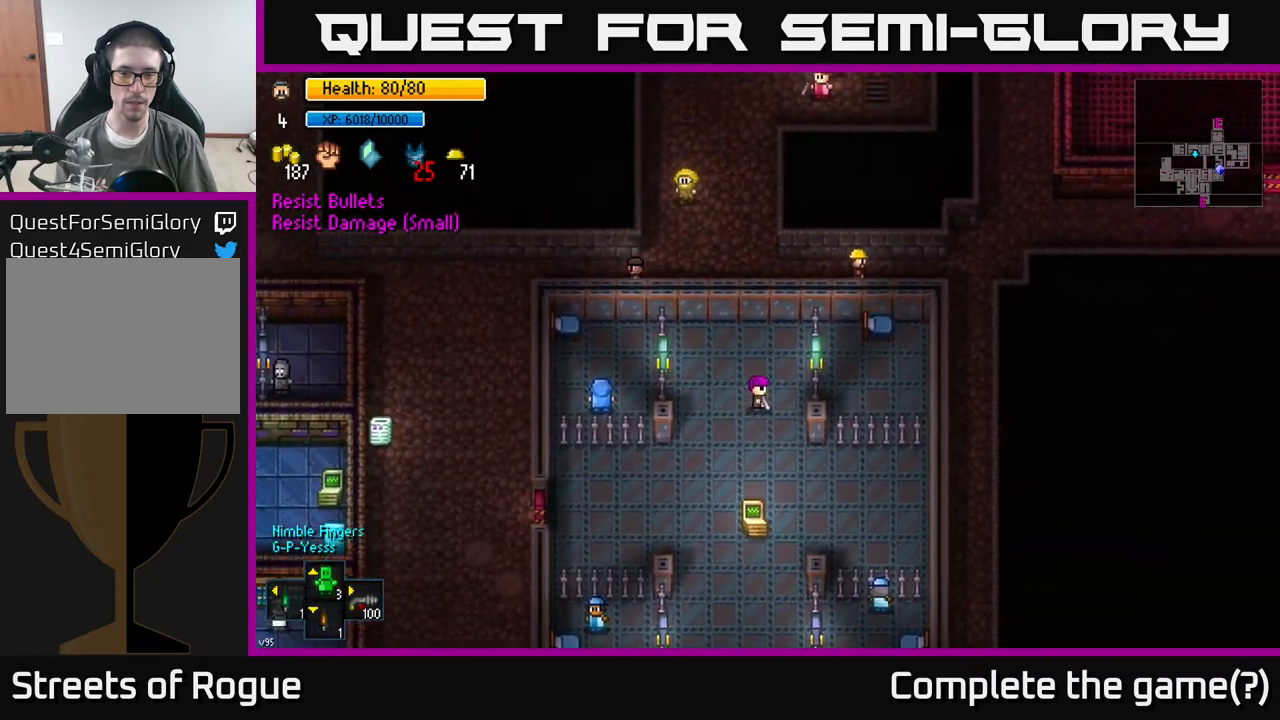
{"buttons": [], "left_stick": "down-right", "right_stick": "up", "events": [[200, "right_stick", "left"], [283, "left_stick", "down-right"], [300, "right_stick", "up"]]}
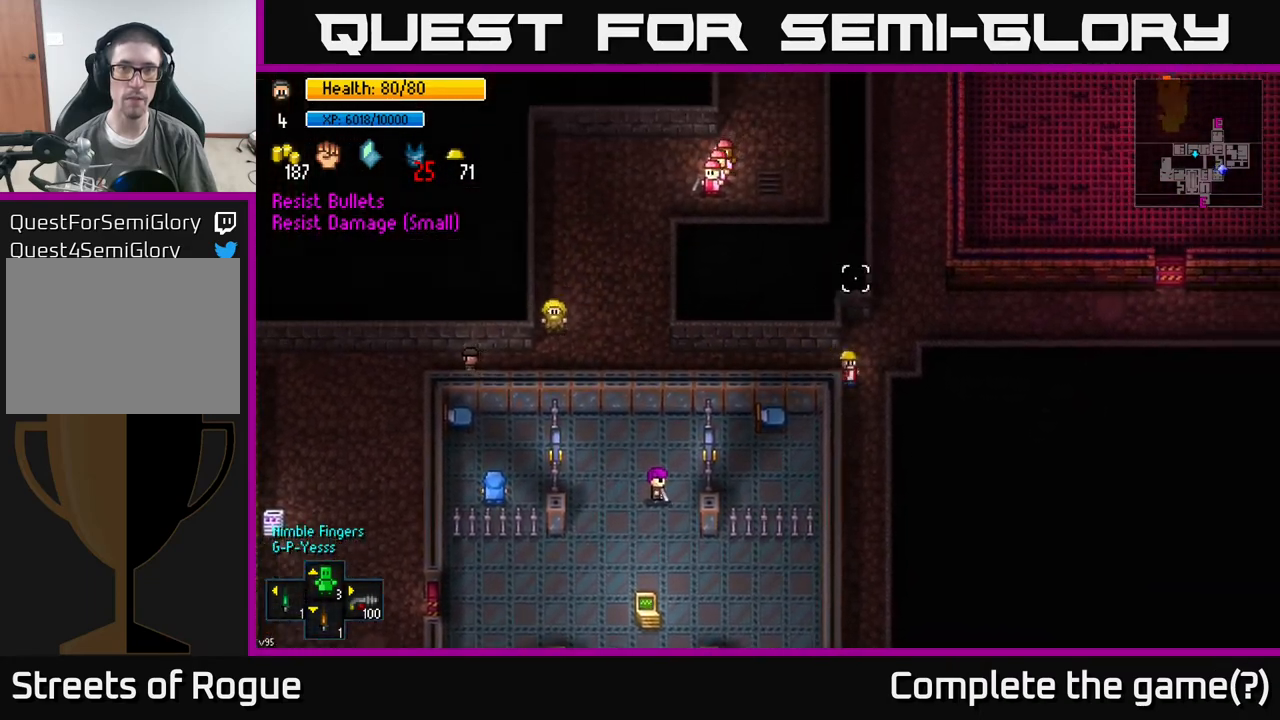
{"buttons": [], "left_stick": "down", "right_stick": "down-left", "events": [[33, "left_stick", "down"], [100, "right_stick", "center"], [150, "right_stick", "down-left"]]}
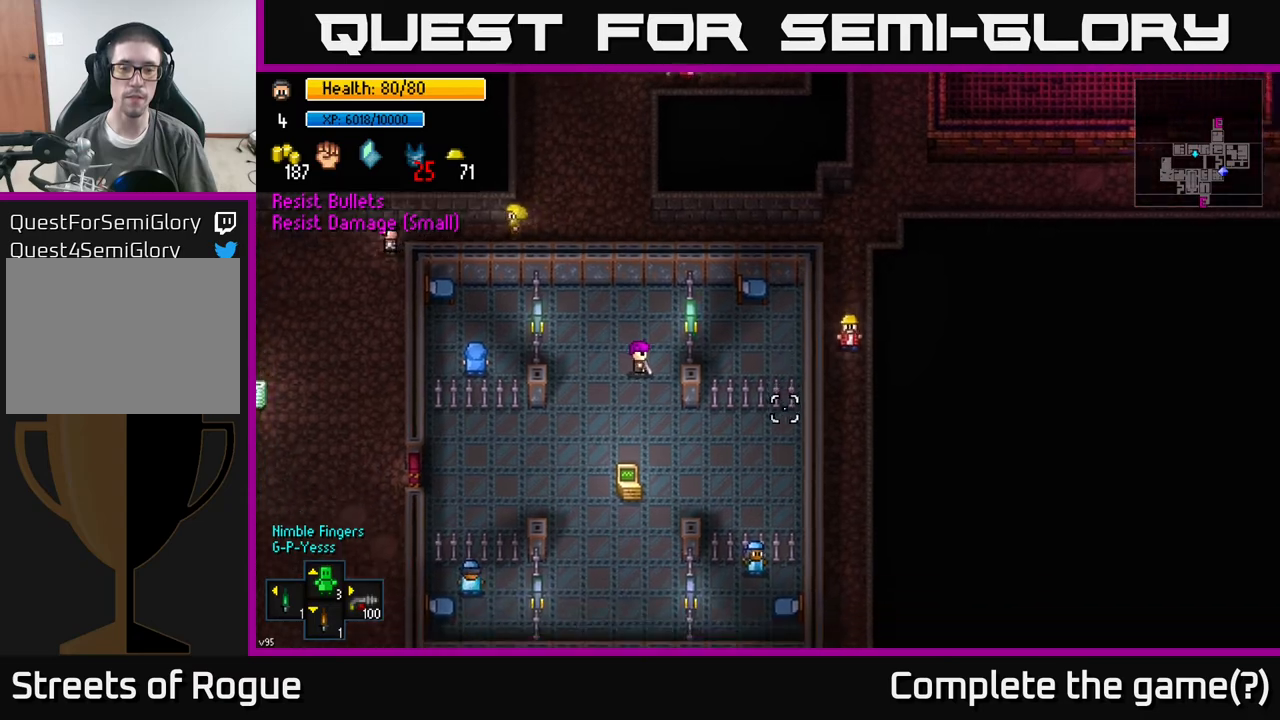
{"buttons": [], "left_stick": "down", "right_stick": "down-left", "events": []}
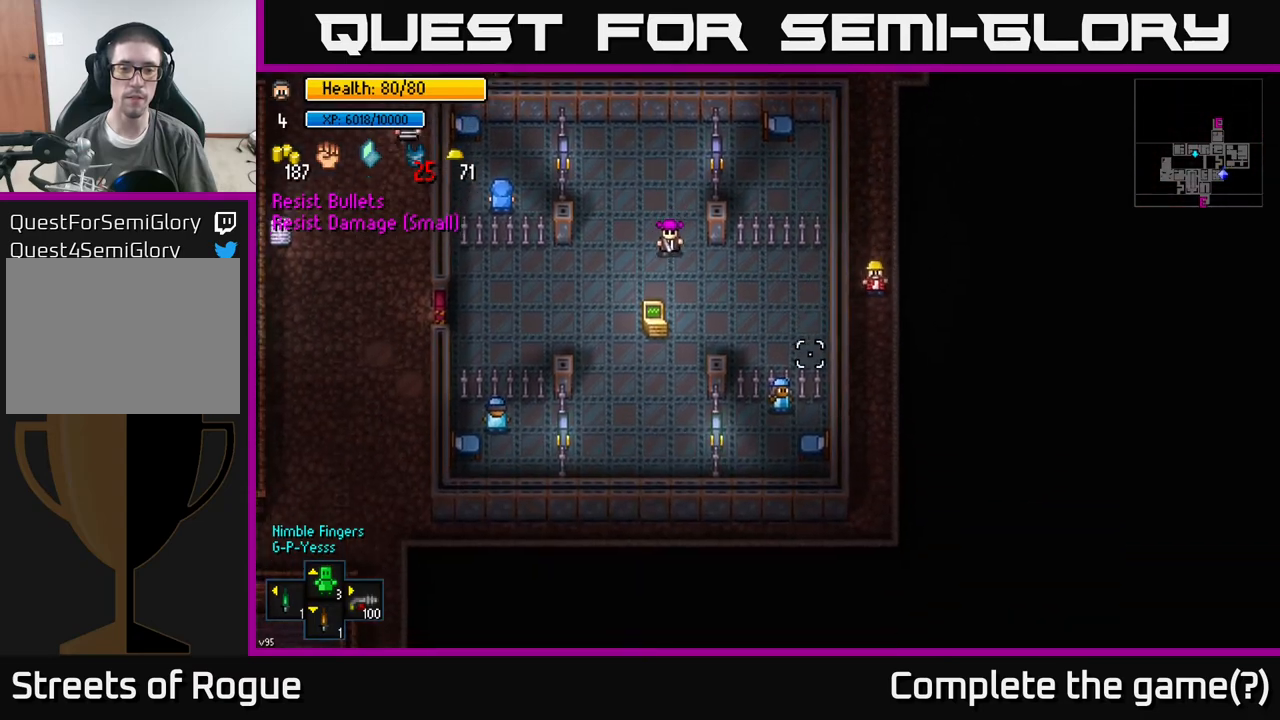
{"buttons": [], "left_stick": "down", "right_stick": "up-left", "events": [[17, "left_stick", "down-left"], [167, "right_stick", "left"], [200, "left_stick", "down"], [283, "right_stick", "up-left"]]}
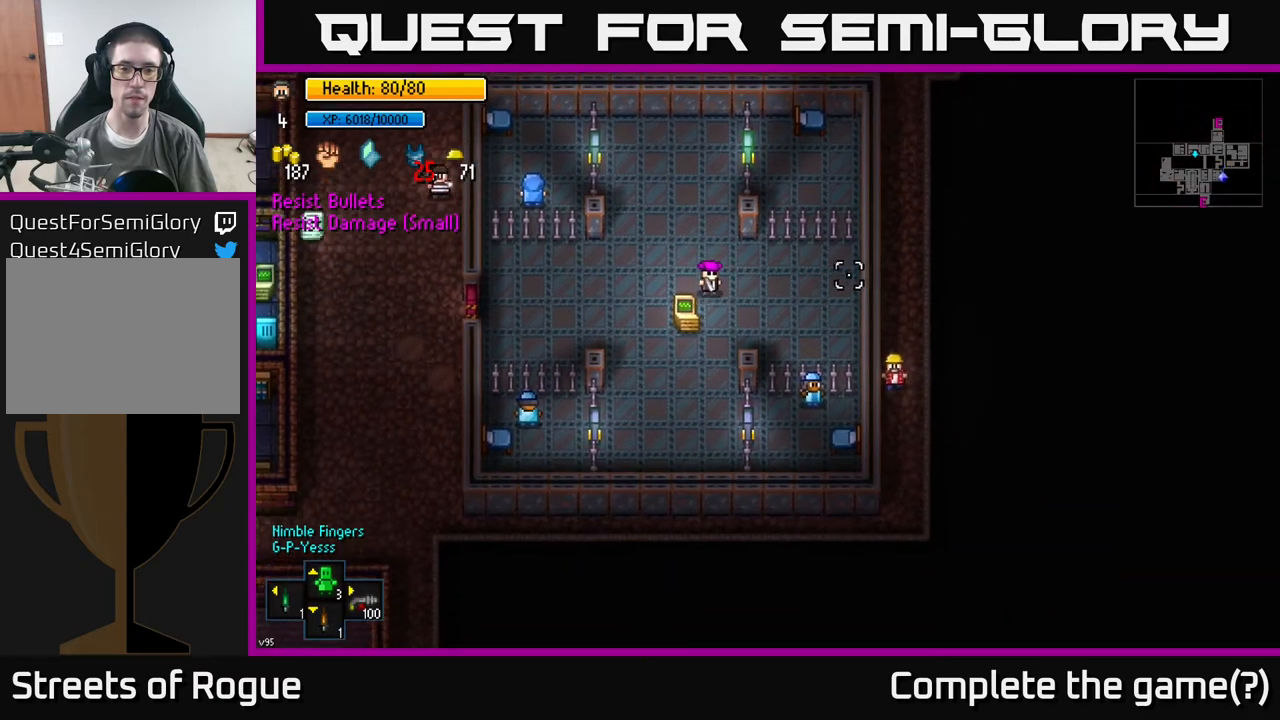
{"buttons": ["L2"], "left_stick": "center", "right_stick": "up-left", "events": [[183, "left_stick", "down-left"], [283, "left_stick", "center"], [500, "L2", "down"]]}
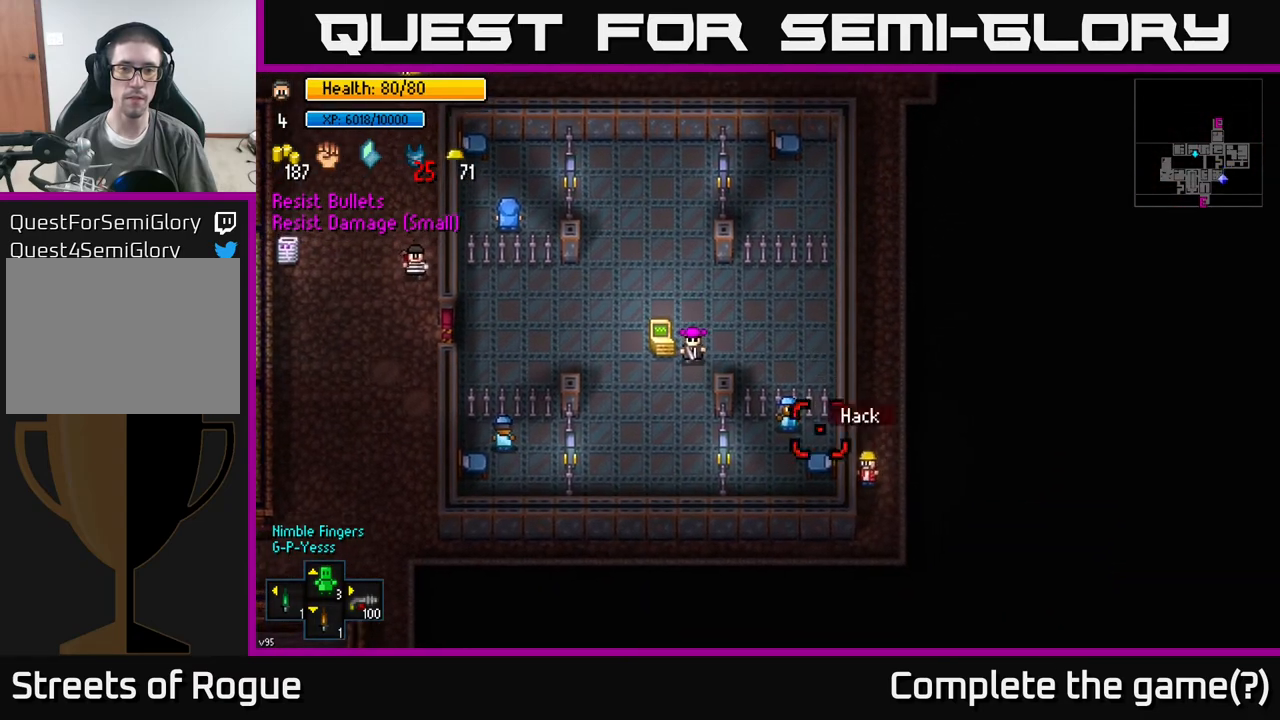
{"buttons": [], "left_stick": "center", "right_stick": "center", "events": [[250, "L2", "up"], [467, "right_stick", "center"]]}
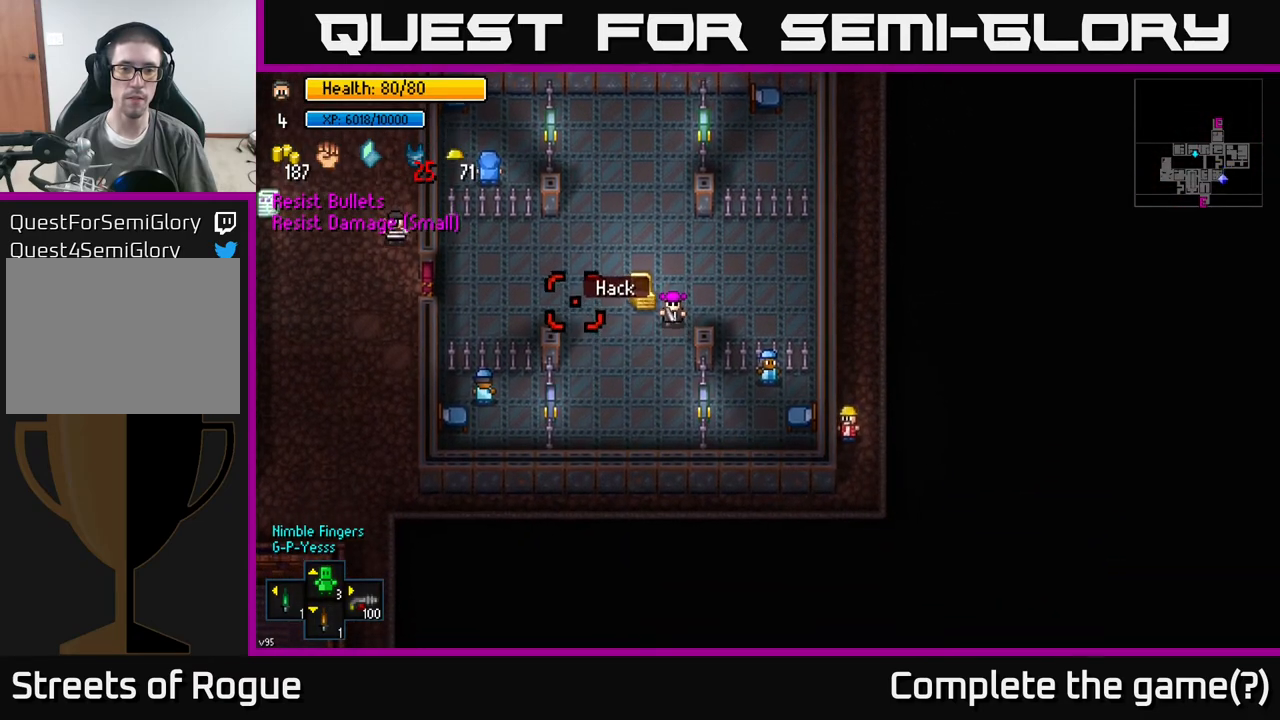
{"buttons": [], "left_stick": "center", "right_stick": "center", "events": [[117, "right_stick", "up-right"], [283, "right_stick", "center"]]}
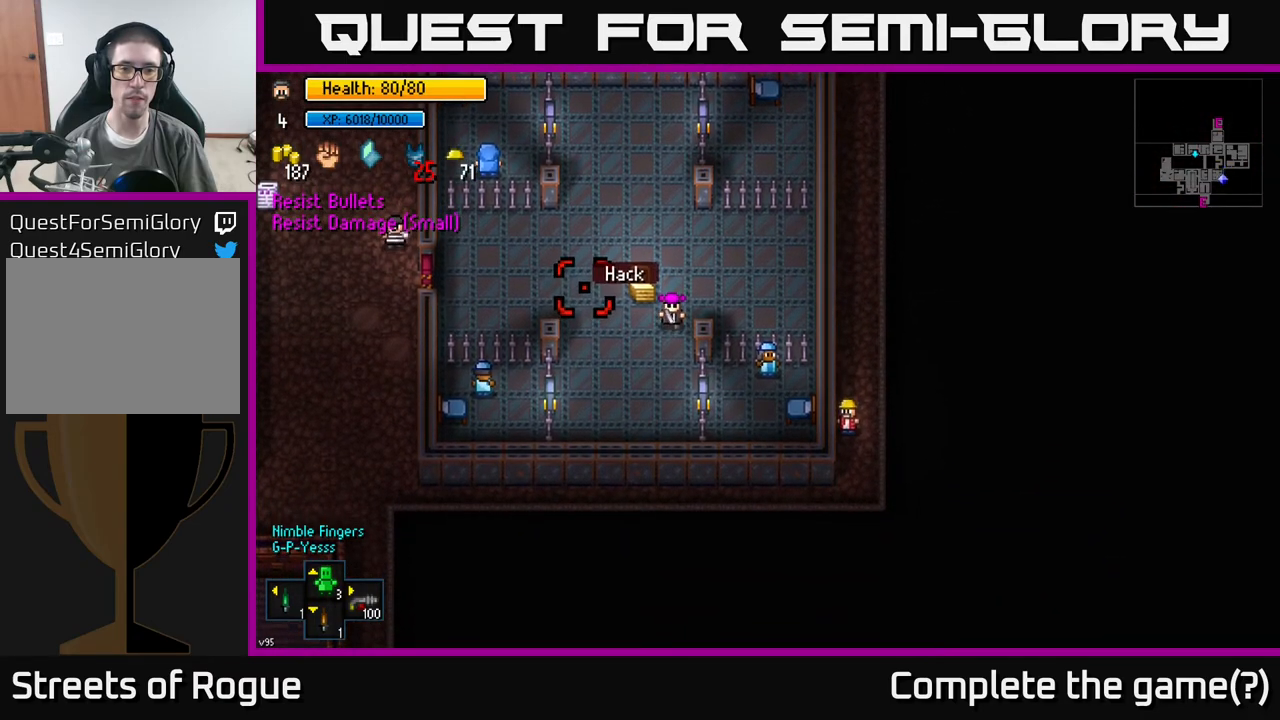
{"buttons": [], "left_stick": "center", "right_stick": "center", "events": [[17, "right_stick", "right"], [183, "right_stick", "center"], [350, "A", "down"], [417, "A", "up"]]}
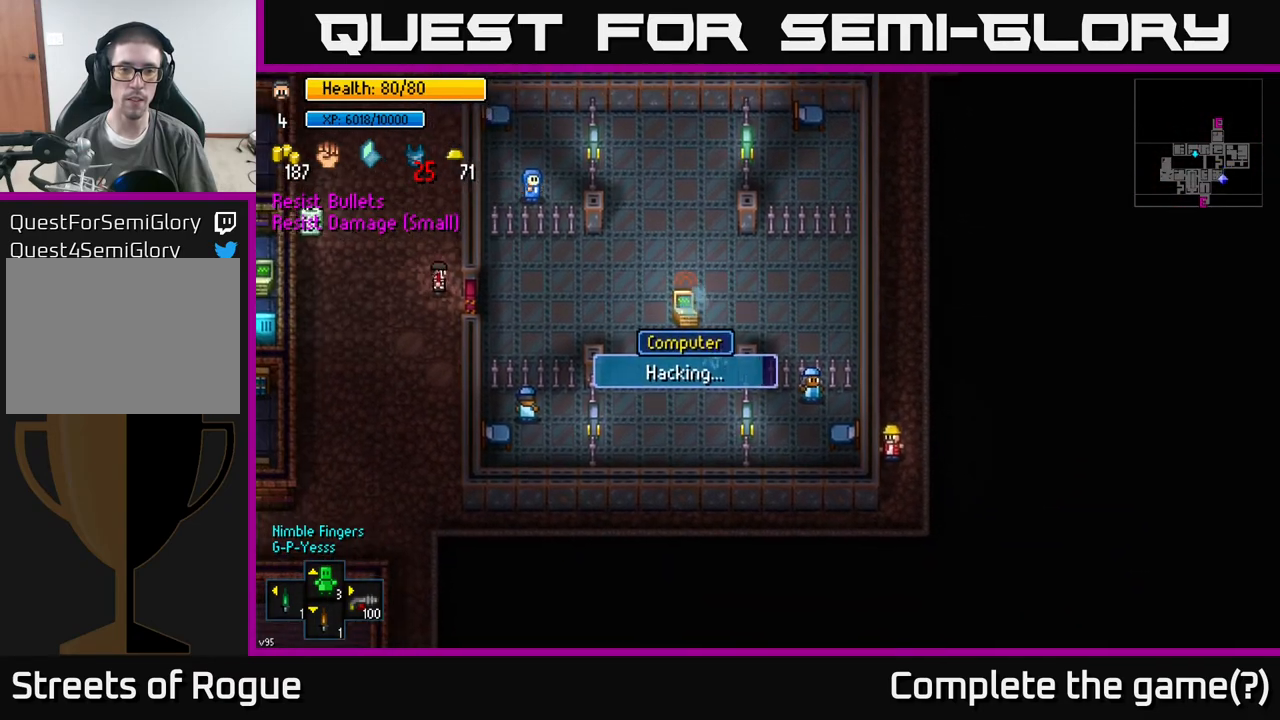
{"buttons": [], "left_stick": "center", "right_stick": "center", "events": []}